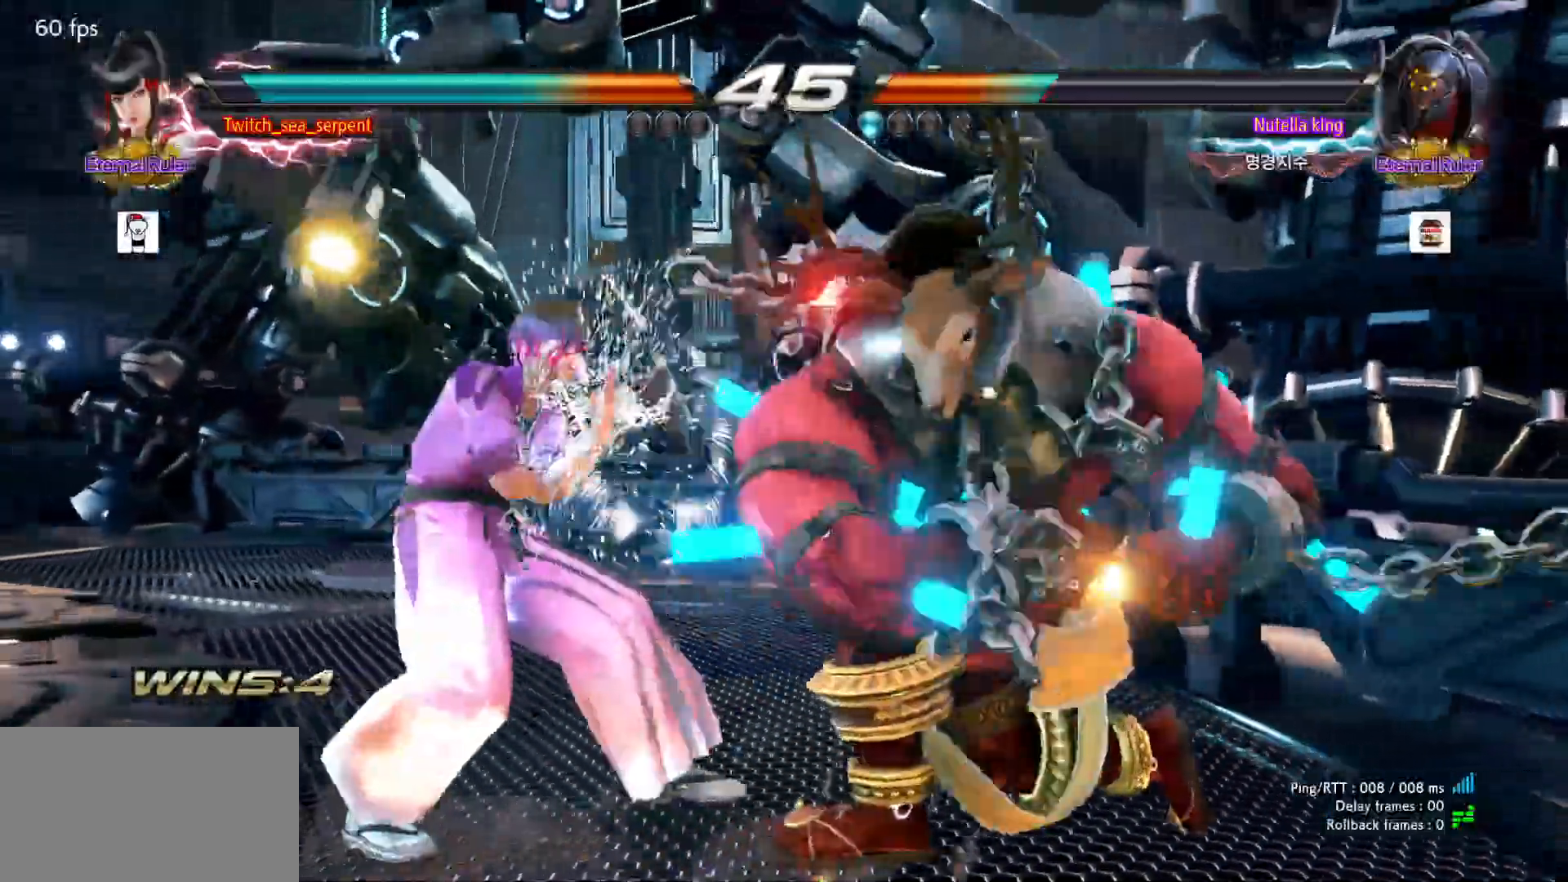
Gameplay with a controller (arcade stick); each line is a JSON object with the inputs held at the frame after it. "events" lists button and stick changes between this image and that frame as [ms after this image, input, new state], when the widget could be followed in between. Not read: L3 R3.
{"buttons": [], "left_stick": "center", "events": [[200, "left_stick", "center"]]}
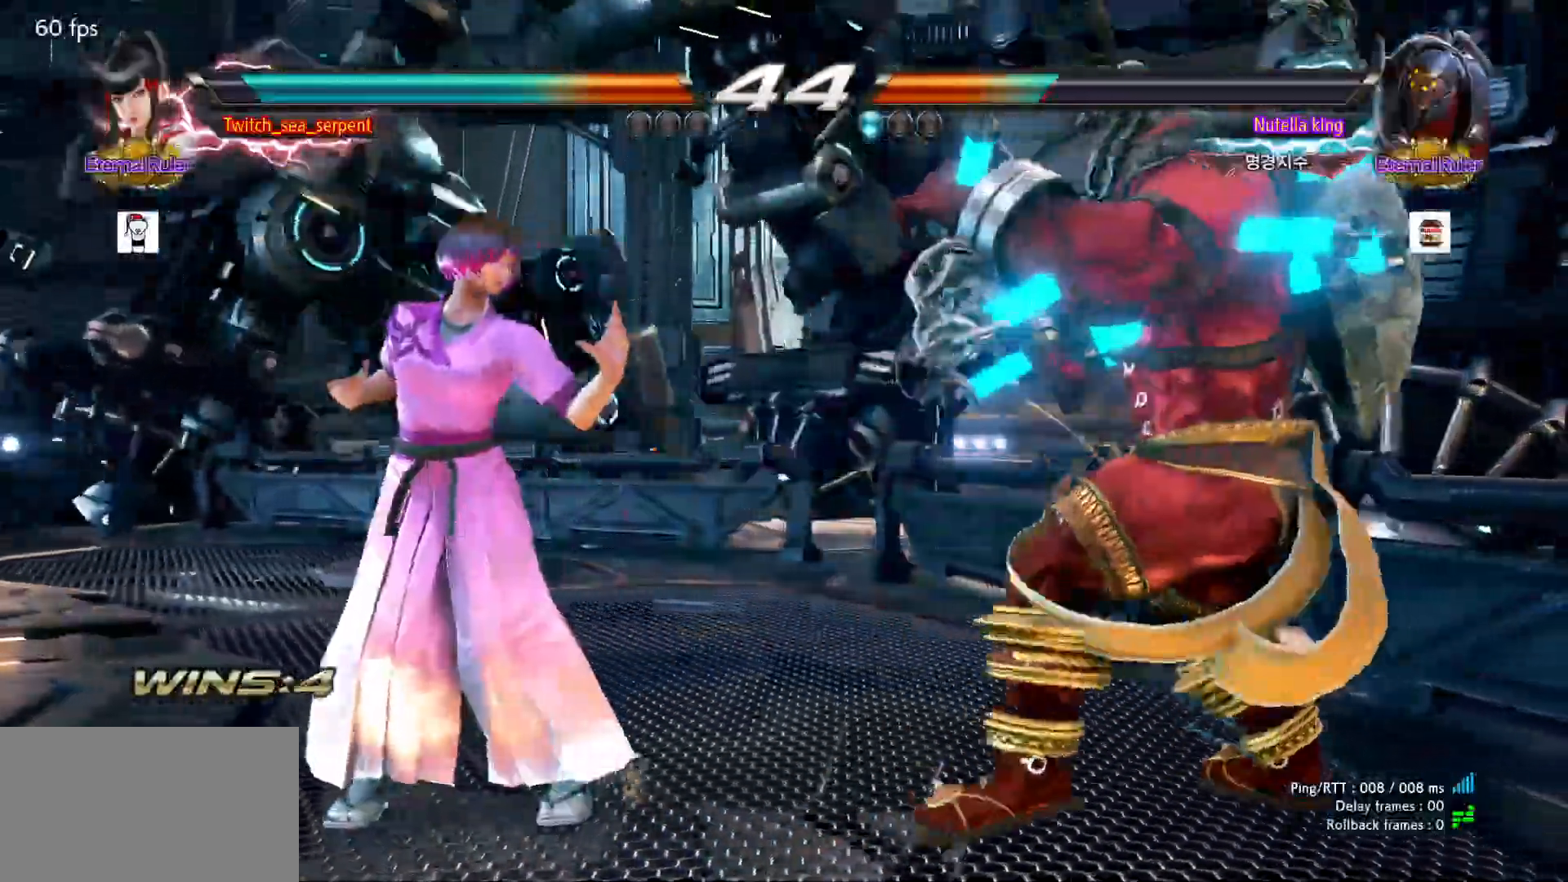
{"buttons": [], "left_stick": "center", "events": [[133, "SQUARE", "down"], [233, "SQUARE", "up"], [233, "TRIANGLE", "down"], [333, "TRIANGLE", "up"]]}
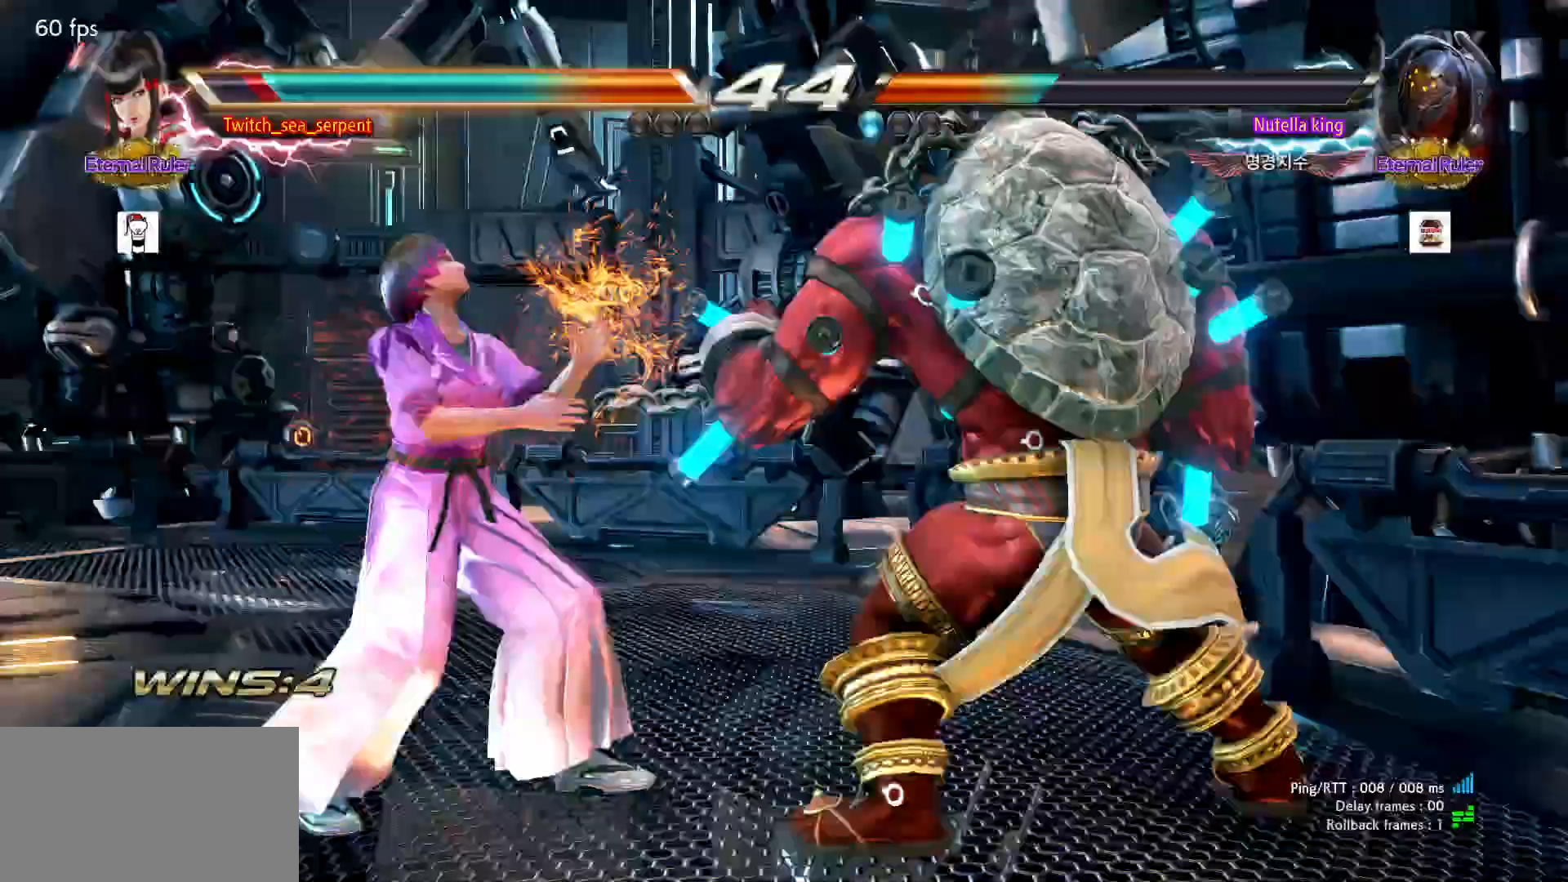
{"buttons": ["SQUARE"], "left_stick": "center"}
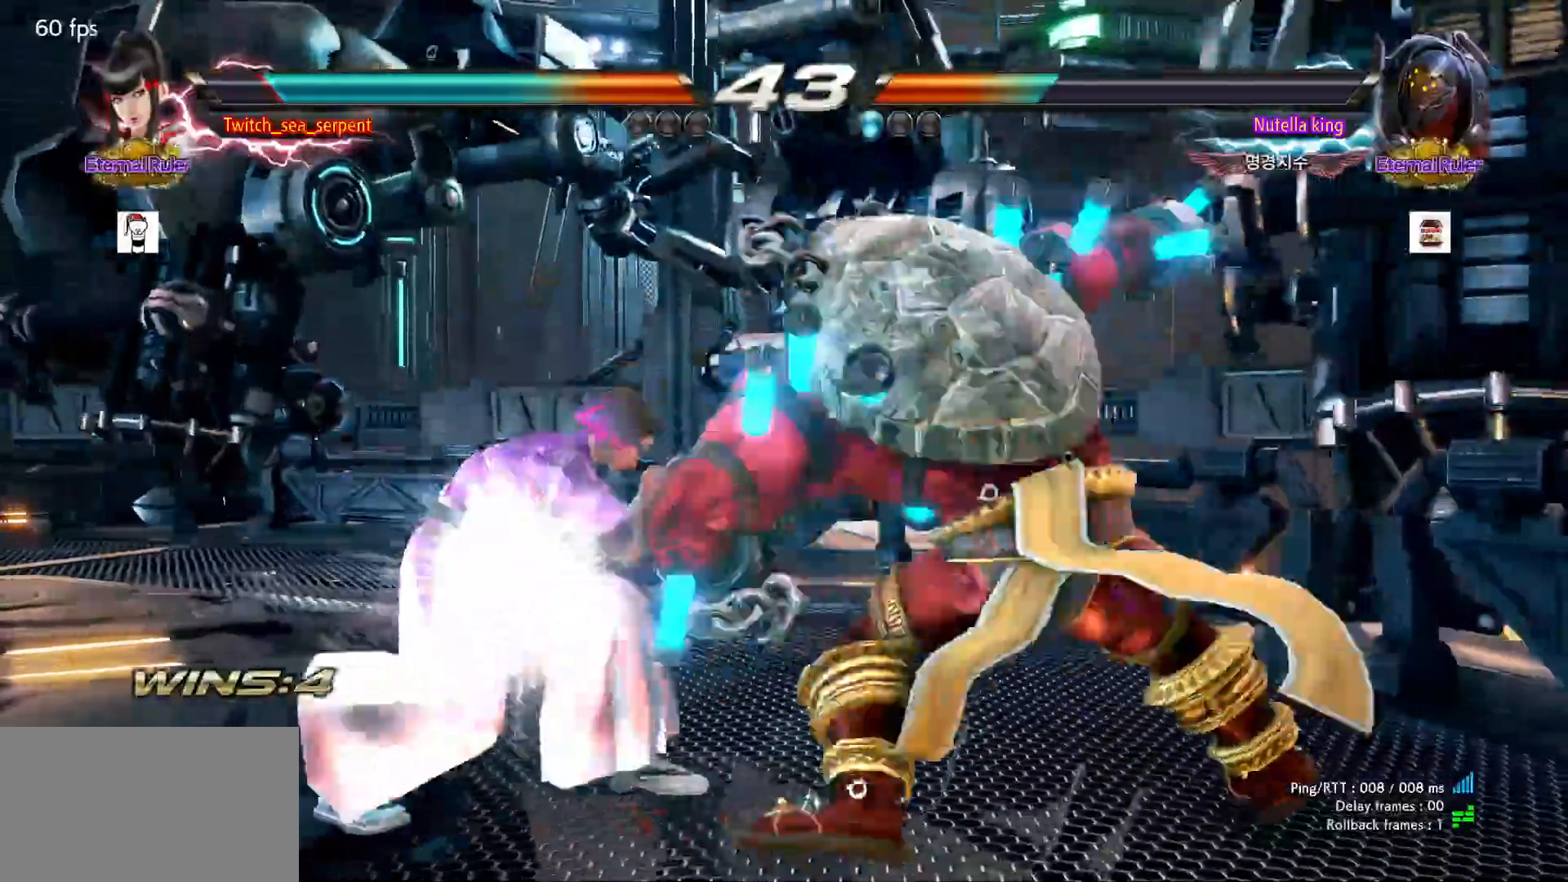
{"buttons": ["TRIANGLE"], "left_stick": "center"}
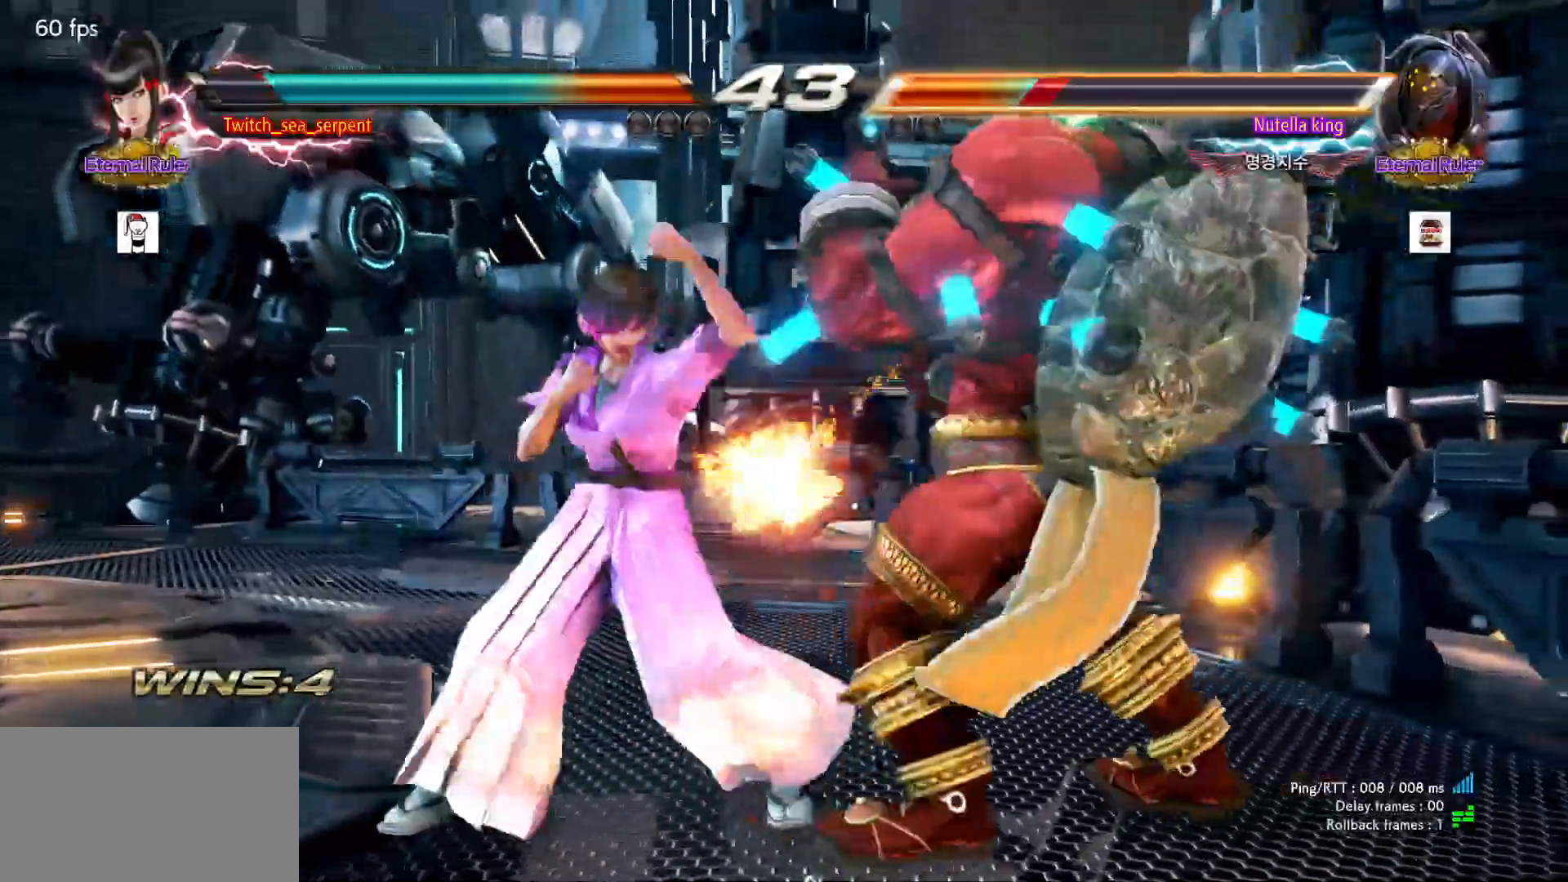
{"buttons": [], "left_stick": "center", "events": [[17, "TRIANGLE", "up"], [117, "left_stick", "right"], [417, "left_stick", "center"]]}